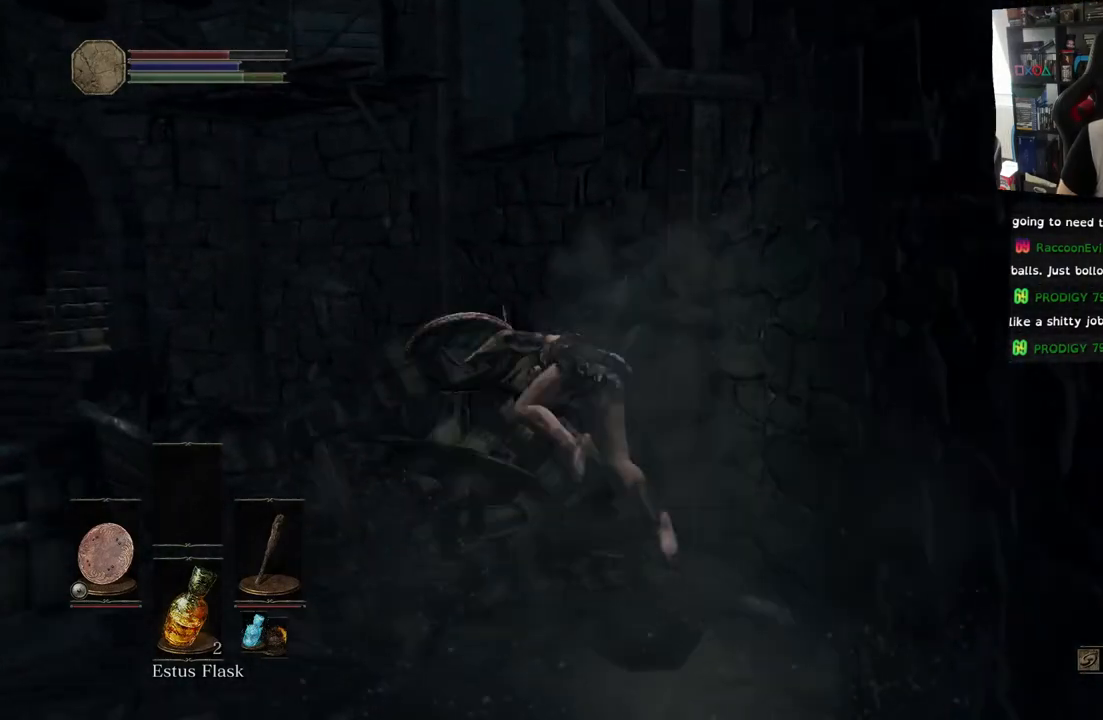
Gameplay with a controller (PlayStation layout); each line is a JSON object with the inputs held at the frame after it. "events" lists button and stick changes between this image and that frame as [ms after this image, input, new state], when the widget could be followed in between.
{"buttons": [], "left_stick": "up-left", "right_stick": "left", "events": [[100, "right_stick", "left"]]}
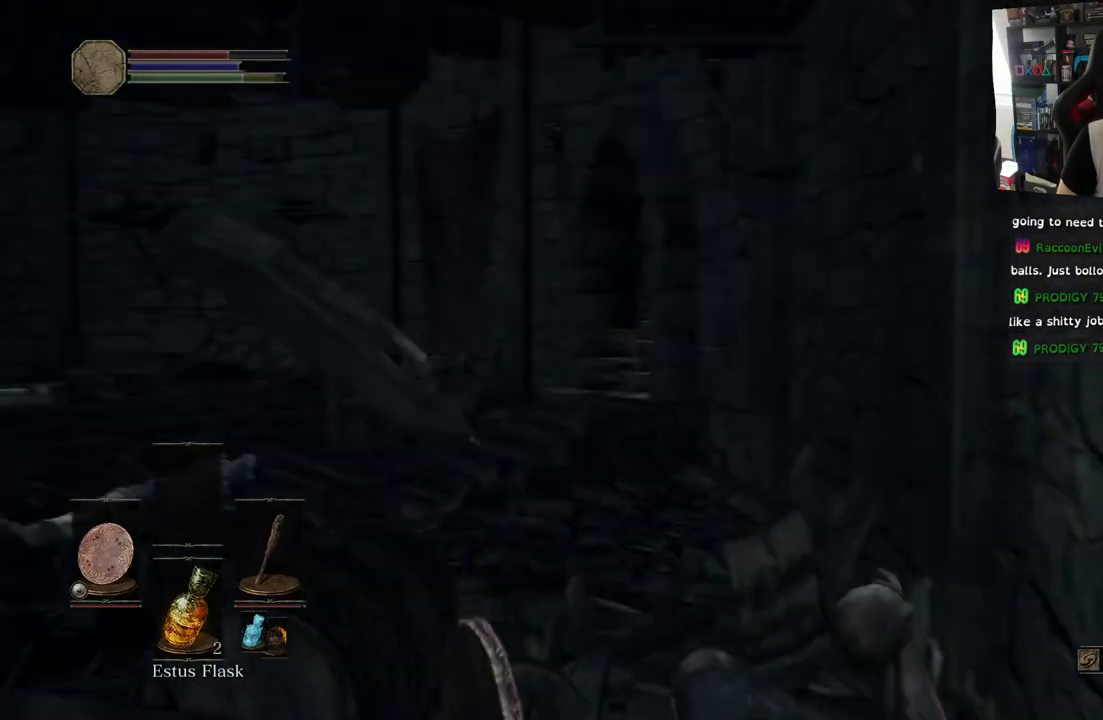
{"buttons": [], "left_stick": "up-left", "right_stick": "center", "events": [[17, "left_stick", "left"], [133, "right_stick", "center"], [267, "left_stick", "up-left"], [300, "CIRCLE", "down"], [383, "CIRCLE", "up"]]}
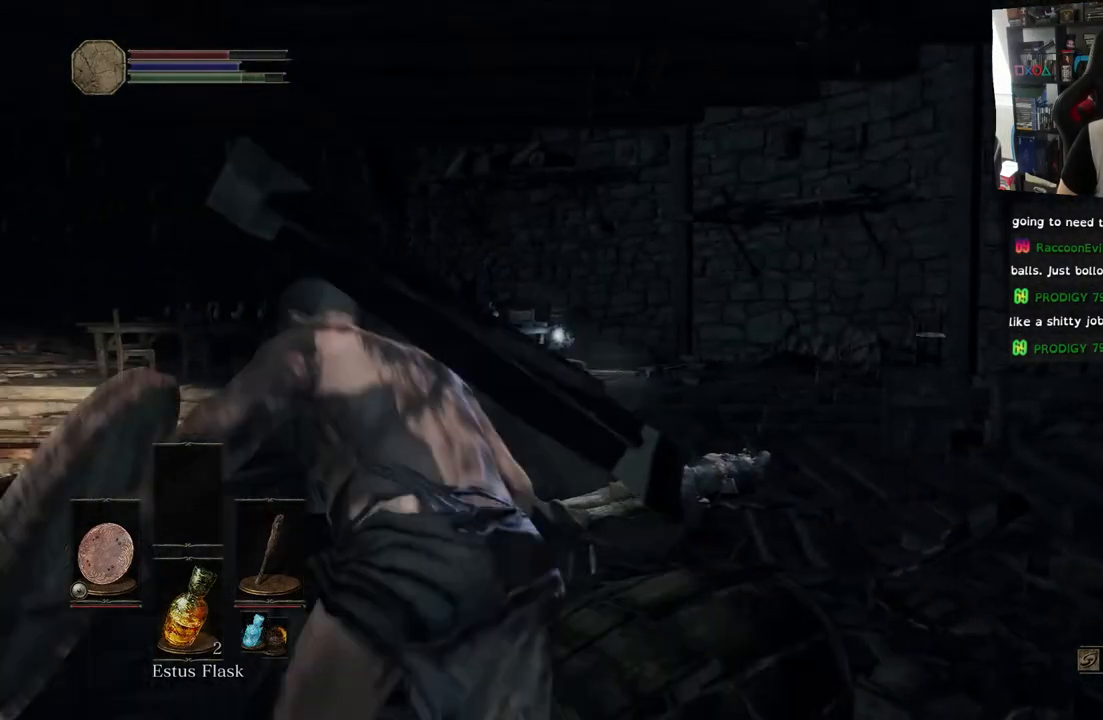
{"buttons": [], "left_stick": "center", "right_stick": "down-right", "events": [[317, "left_stick", "center"], [417, "right_stick", "down-left"], [500, "right_stick", "down-right"]]}
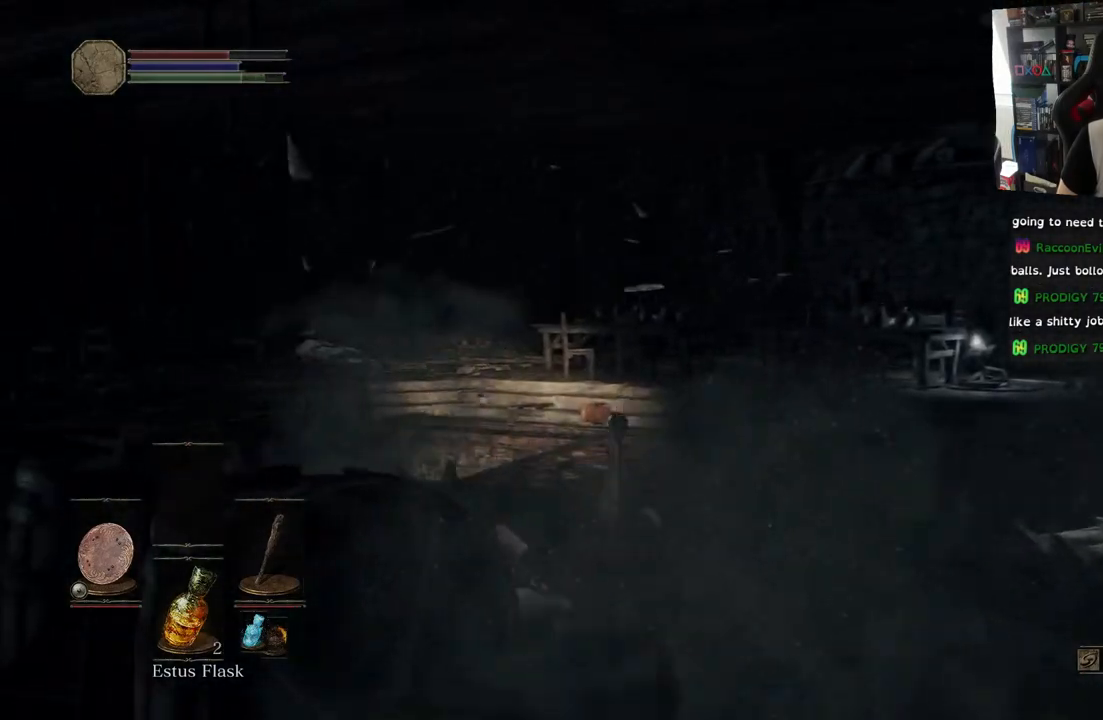
{"buttons": [], "left_stick": "down-right", "right_stick": "down-right", "events": [[167, "left_stick", "right"], [467, "left_stick", "down-right"]]}
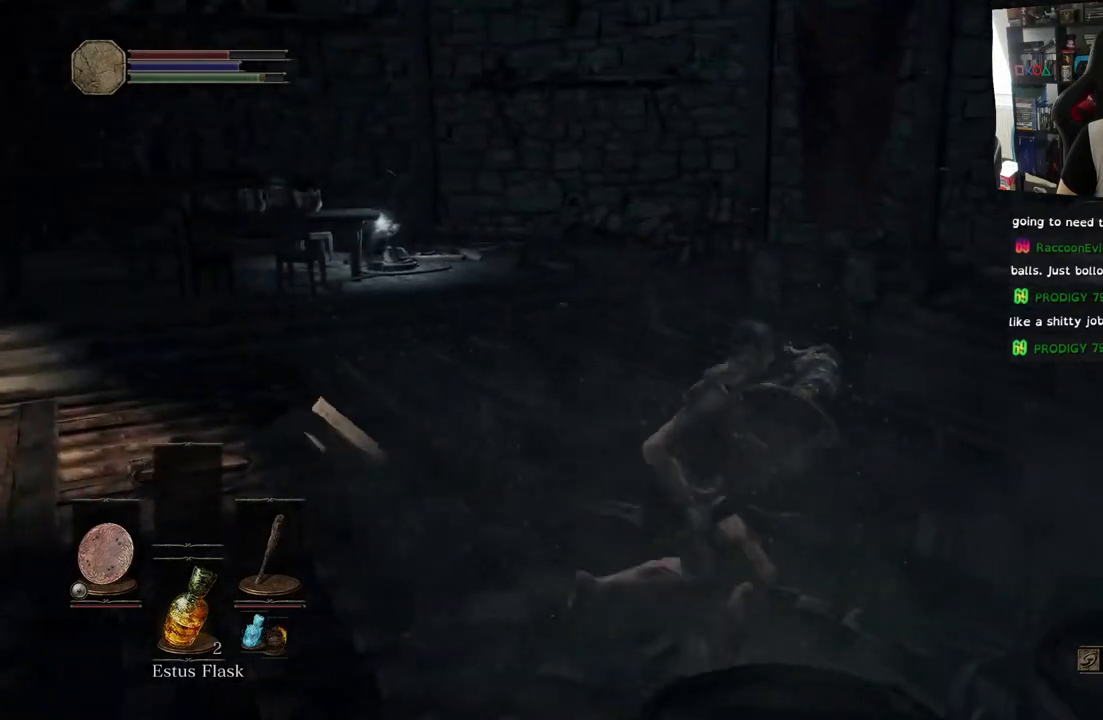
{"buttons": [], "left_stick": "down", "right_stick": "down", "events": [[300, "right_stick", "down"], [467, "left_stick", "down"]]}
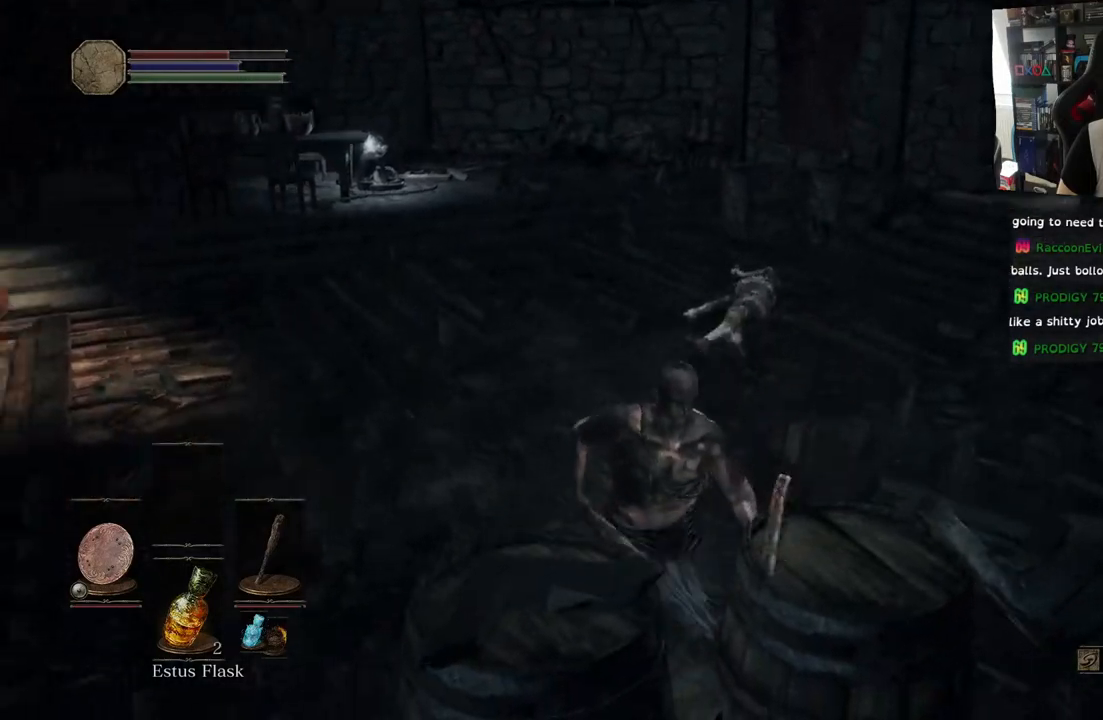
{"buttons": [], "left_stick": "down-left", "right_stick": "right", "events": [[83, "left_stick", "down-left"], [383, "right_stick", "center"], [433, "right_stick", "right"]]}
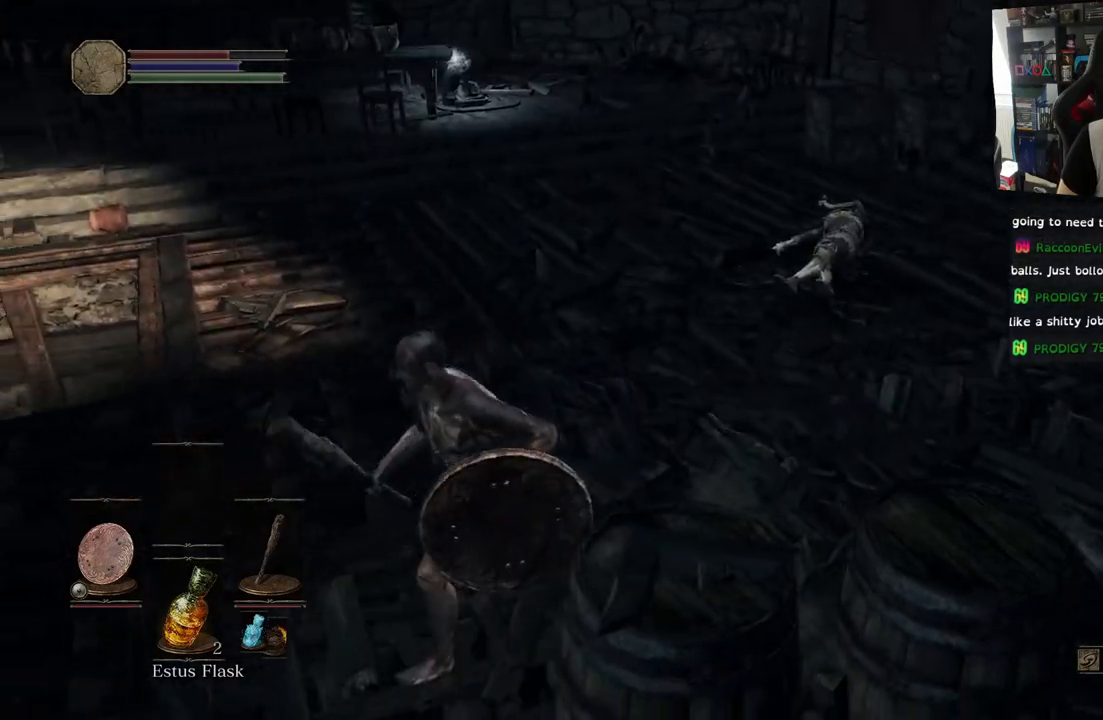
{"buttons": [], "left_stick": "up-right", "right_stick": "down-right", "events": [[350, "left_stick", "down-right"], [383, "right_stick", "down-right"], [500, "left_stick", "up-right"]]}
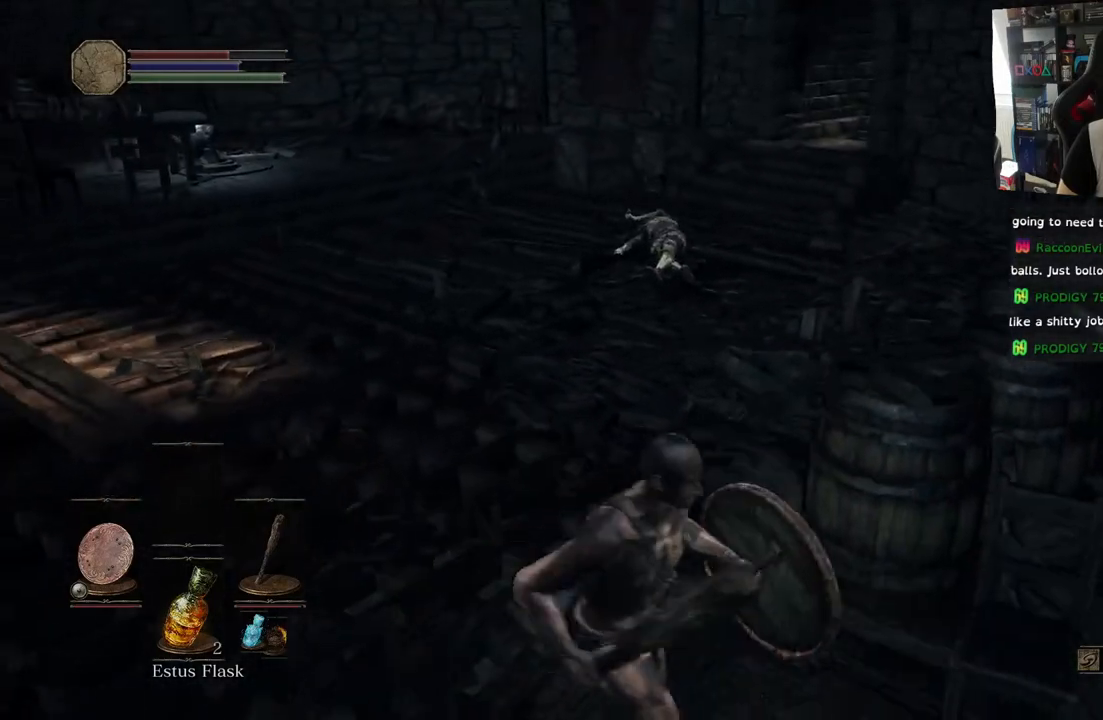
{"buttons": [], "left_stick": "up", "right_stick": "right", "events": [[150, "CIRCLE", "down"], [200, "CIRCLE", "up"], [200, "right_stick", "right"], [317, "left_stick", "up"]]}
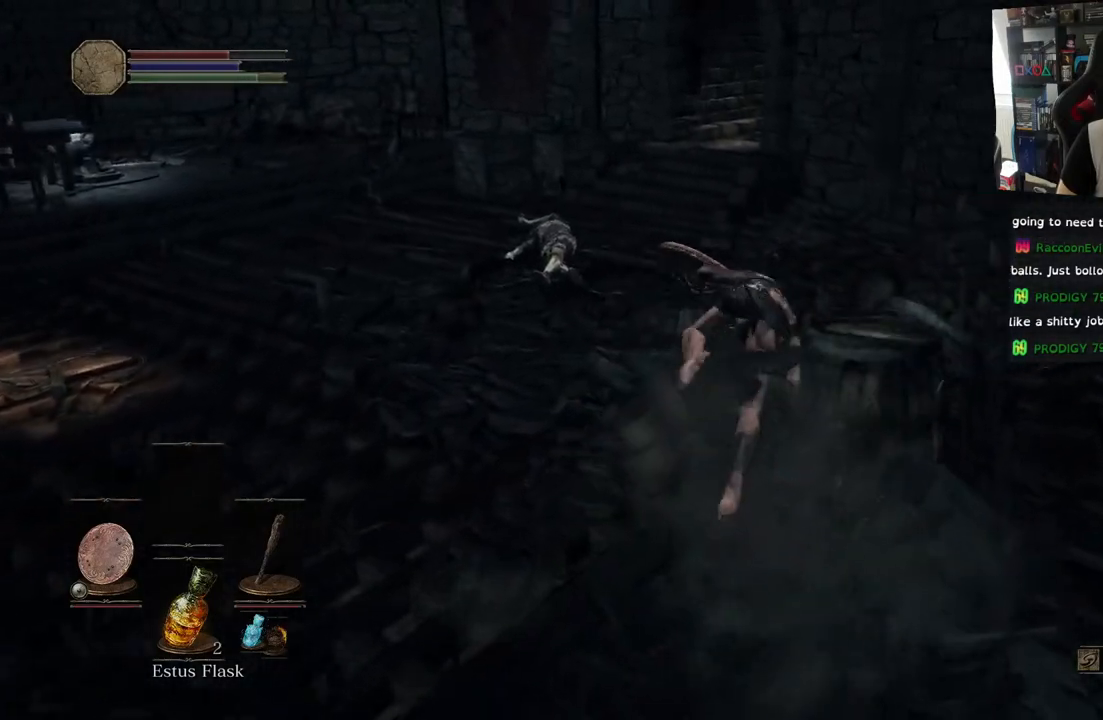
{"buttons": [], "left_stick": "center", "right_stick": "center", "events": [[200, "left_stick", "up-right"], [433, "left_stick", "center"], [500, "right_stick", "center"]]}
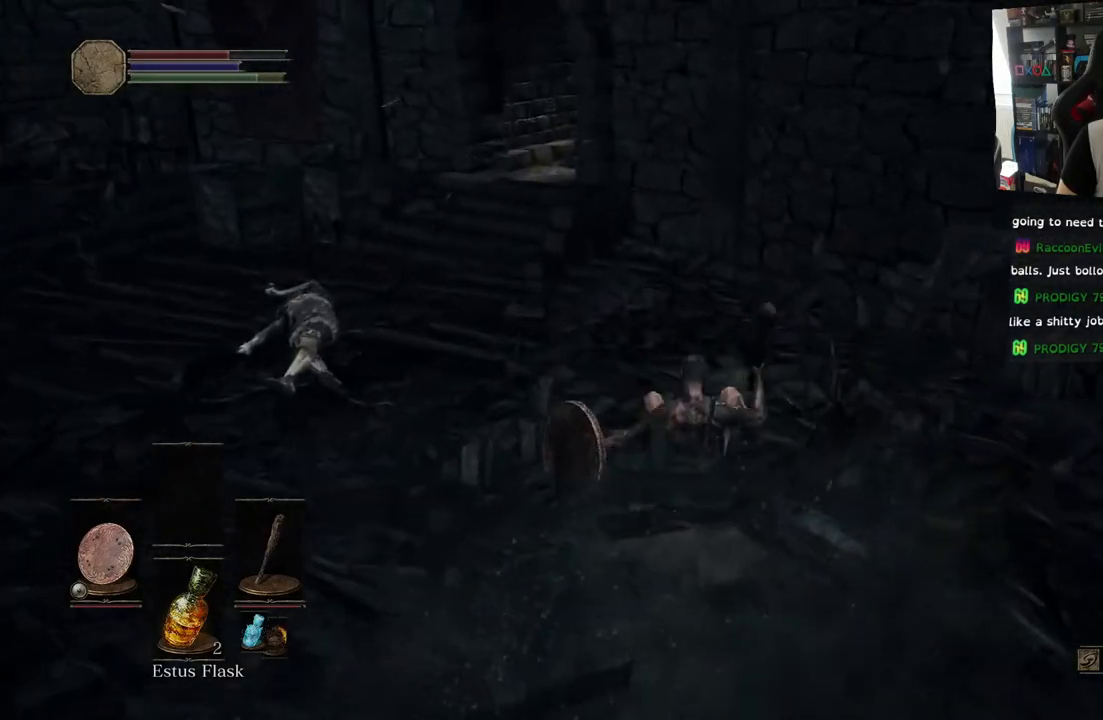
{"buttons": [], "left_stick": "left", "right_stick": "left", "events": [[83, "right_stick", "left"], [217, "left_stick", "left"]]}
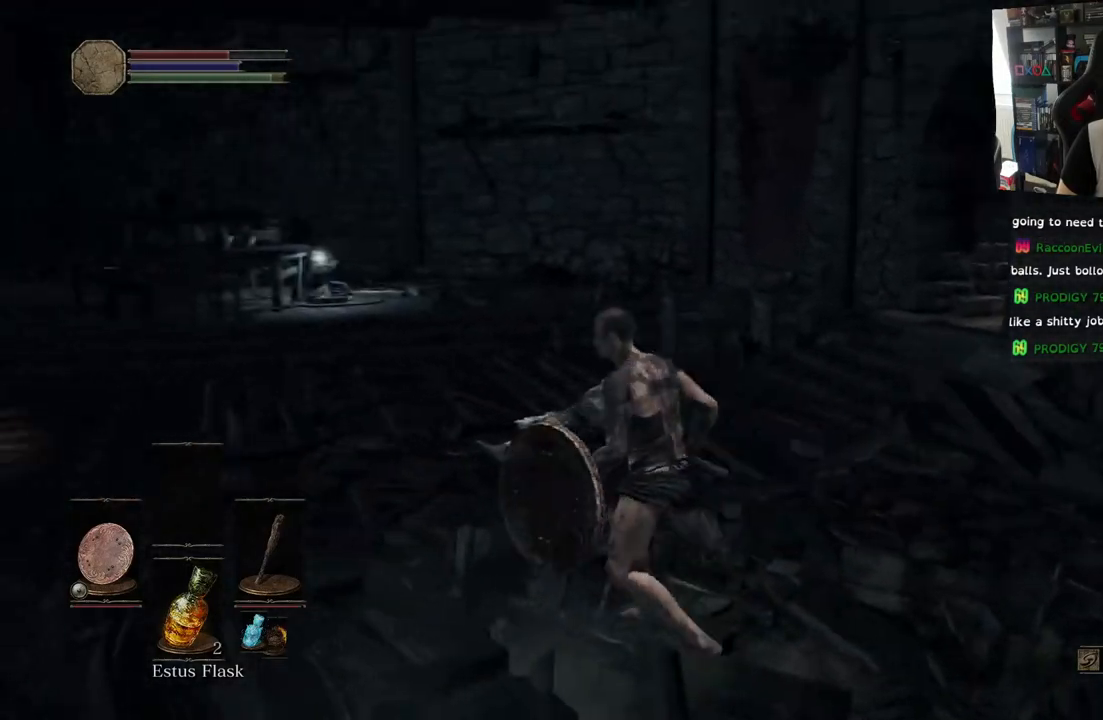
{"buttons": [], "left_stick": "up-left", "right_stick": "right", "events": [[50, "left_stick", "up-left"], [300, "right_stick", "center"], [500, "right_stick", "right"]]}
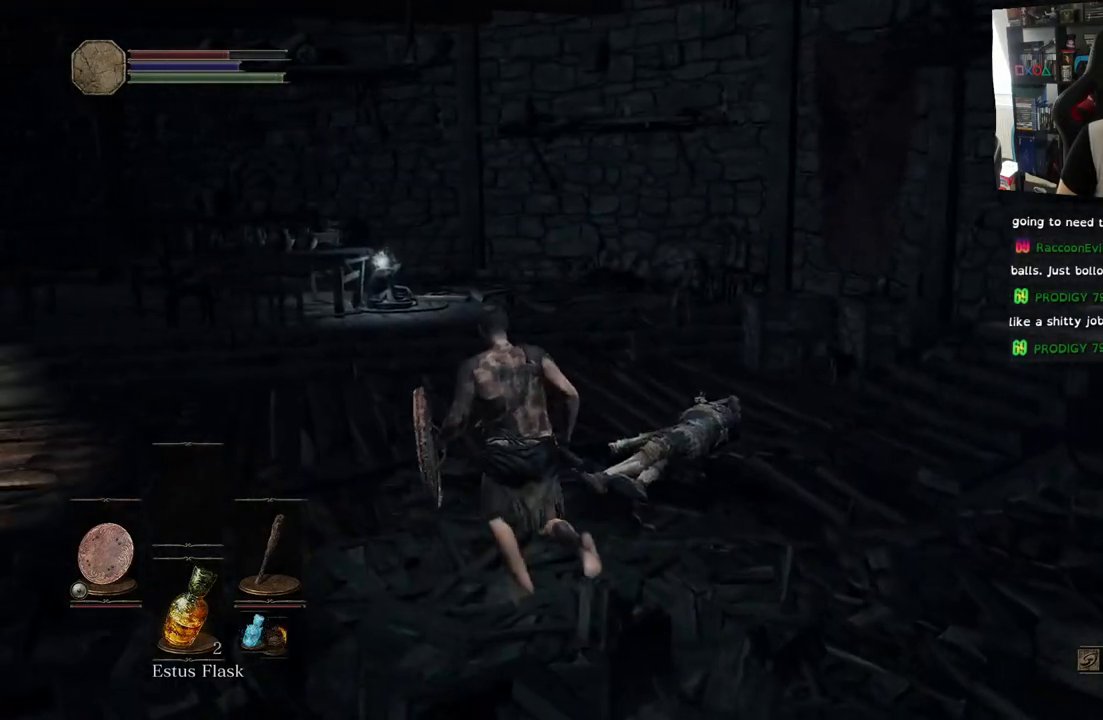
{"buttons": [], "left_stick": "right", "right_stick": "right", "events": [[200, "left_stick", "up-right"], [250, "left_stick", "right"]]}
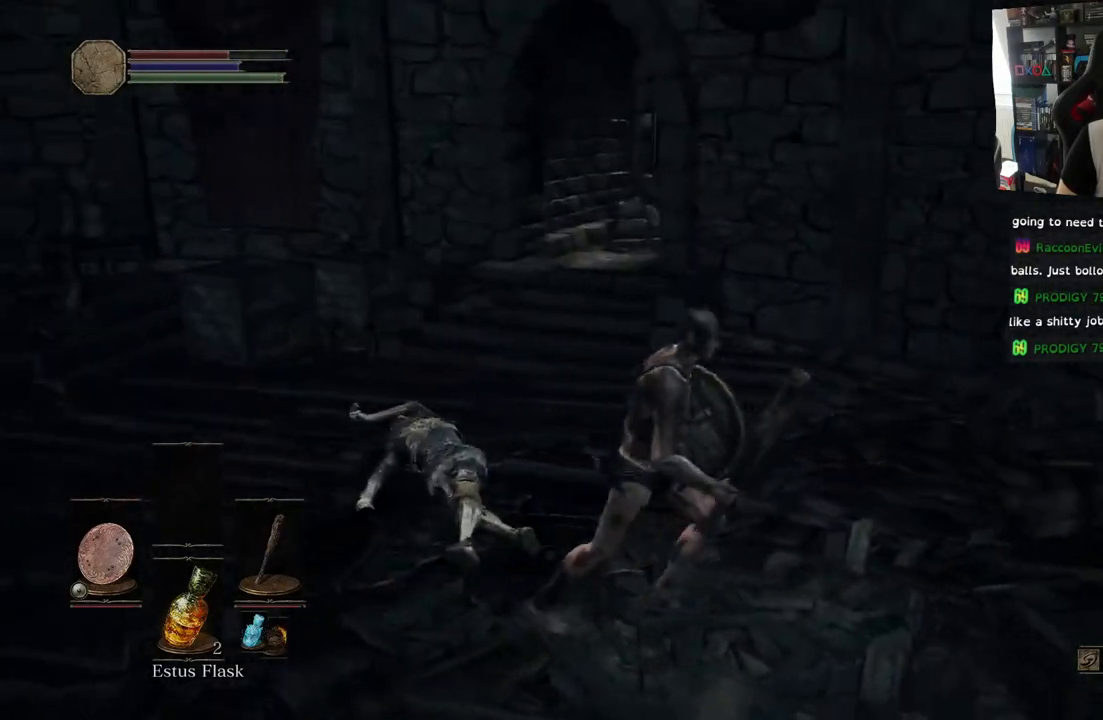
{"buttons": [], "left_stick": "left", "right_stick": "right", "events": [[33, "left_stick", "down-right"], [250, "left_stick", "down-left"], [417, "left_stick", "left"]]}
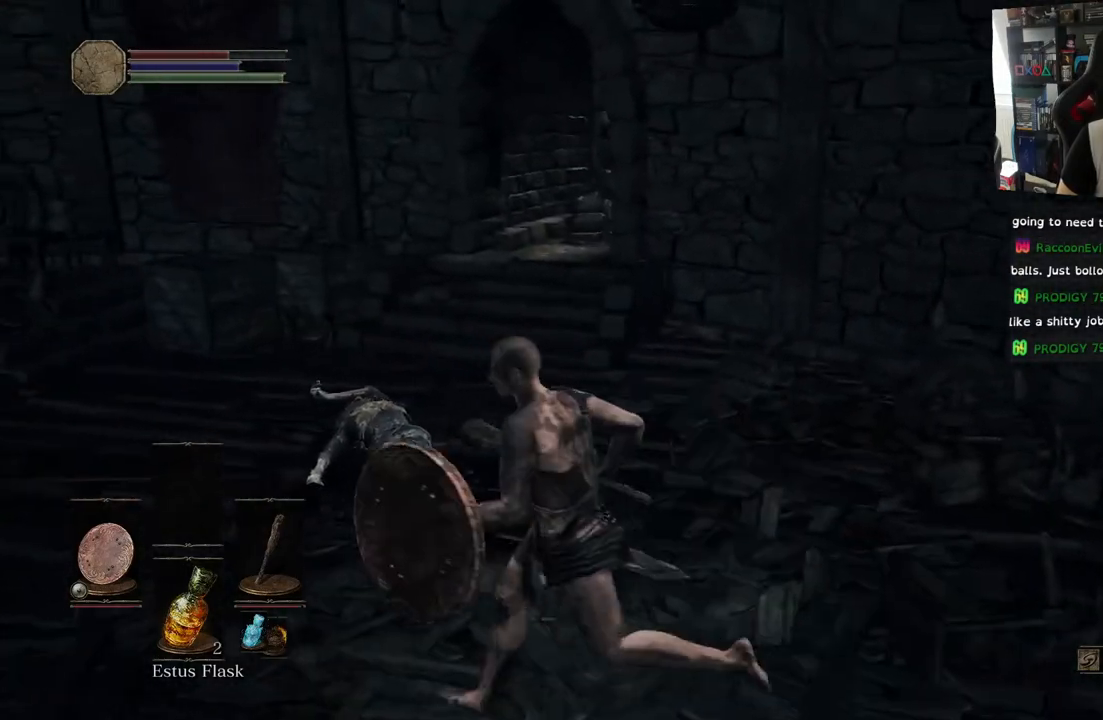
{"buttons": [], "left_stick": "up", "right_stick": "right", "events": [[100, "left_stick", "up"]]}
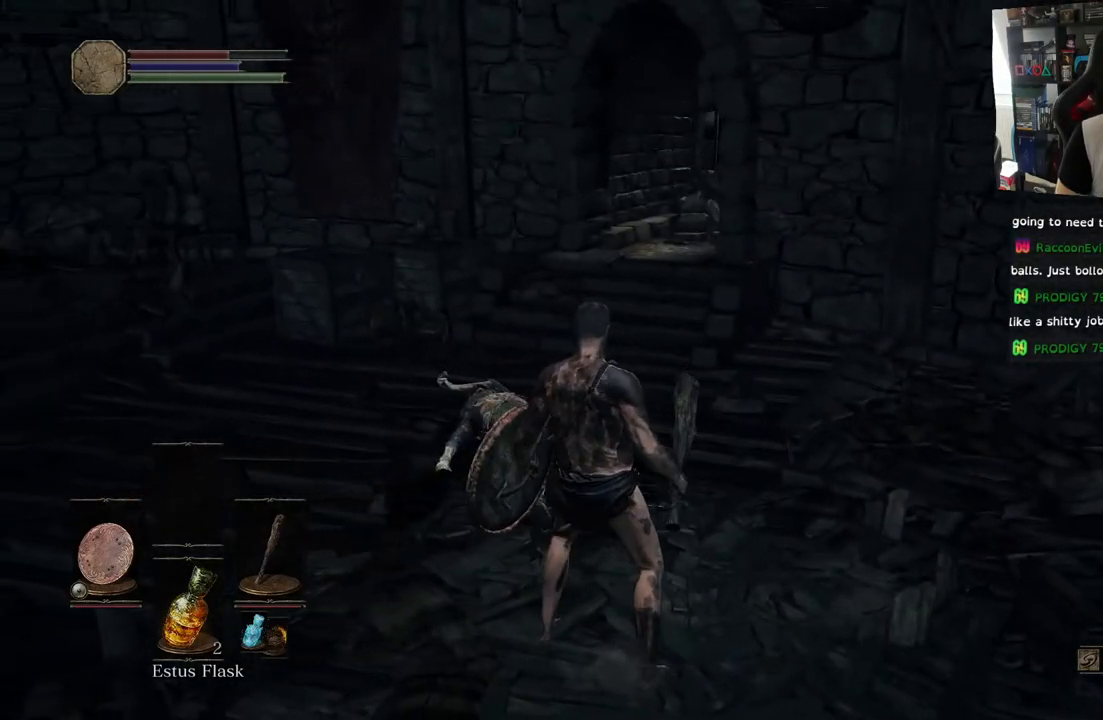
{"buttons": [], "left_stick": "center", "right_stick": "center", "events": [[167, "left_stick", "center"], [283, "right_stick", "center"]]}
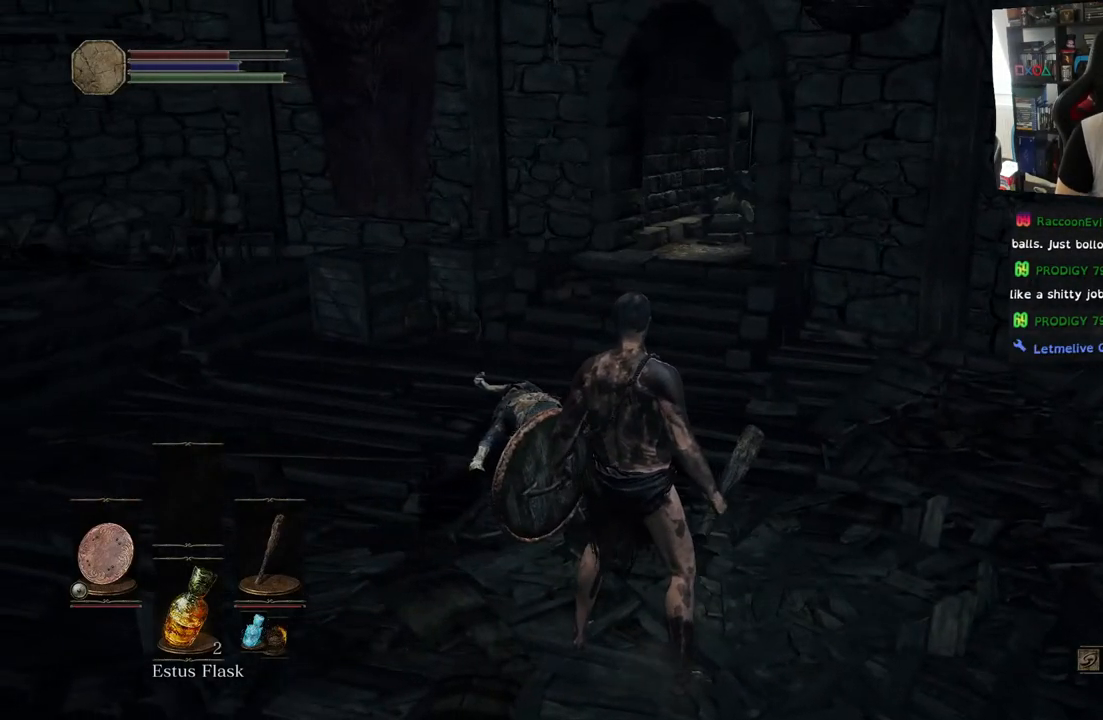
{"buttons": [], "left_stick": "center", "right_stick": "center", "events": []}
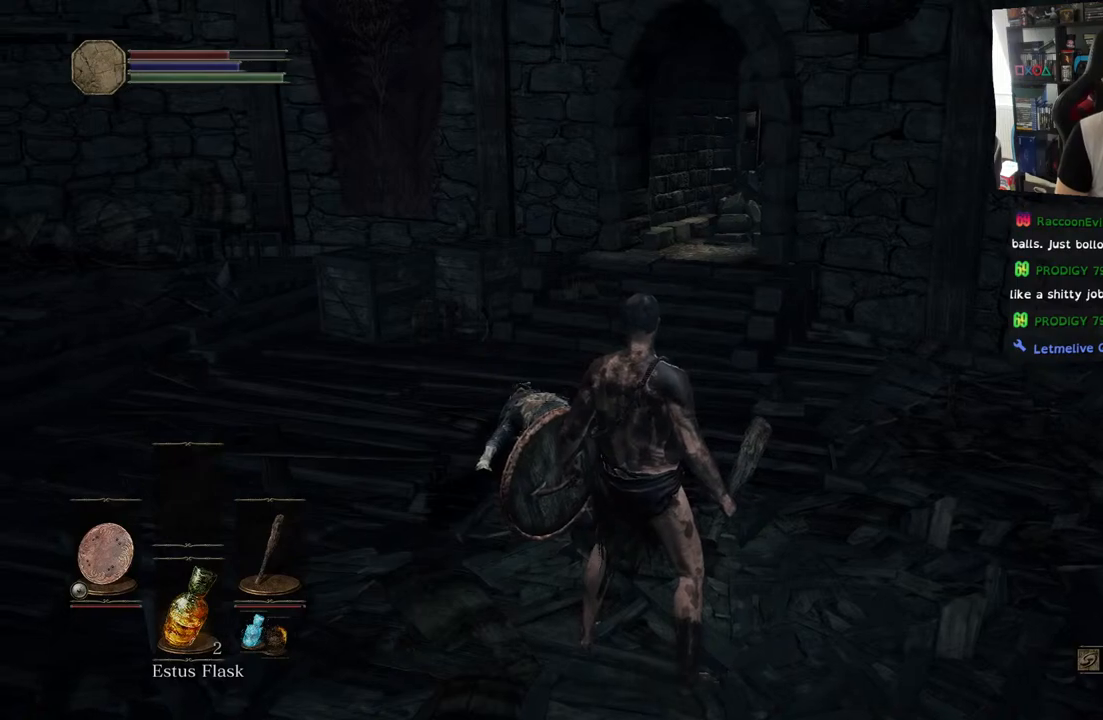
{"buttons": [], "left_stick": "center", "right_stick": "center", "events": []}
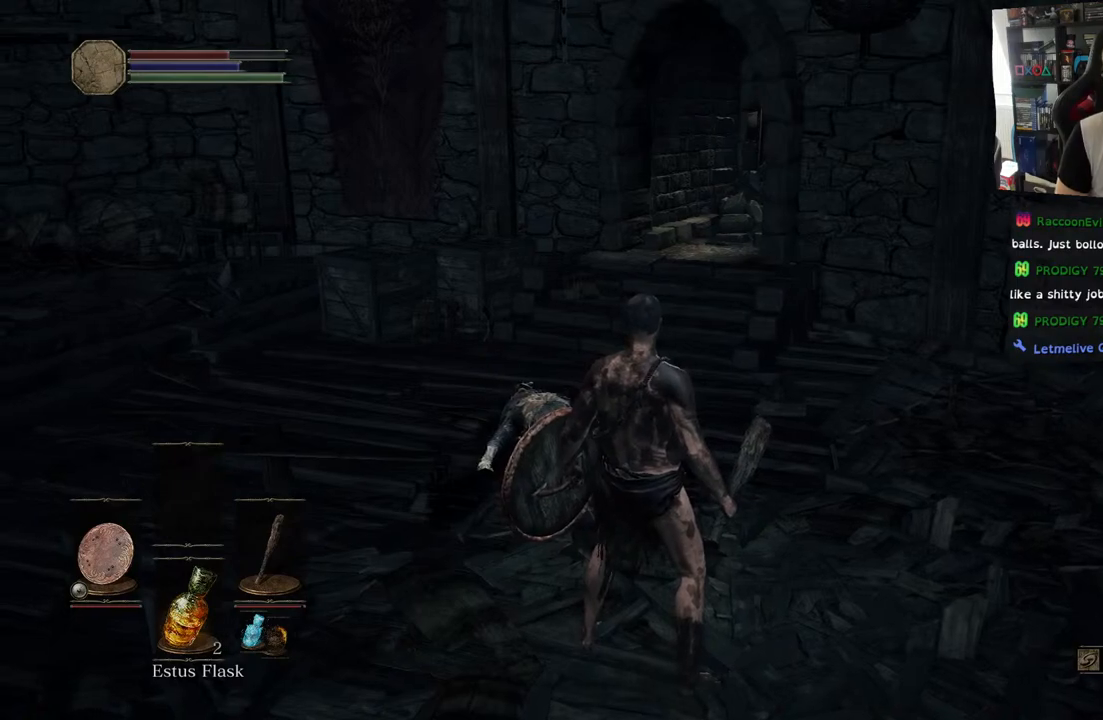
{"buttons": [], "left_stick": "center", "right_stick": "center", "events": []}
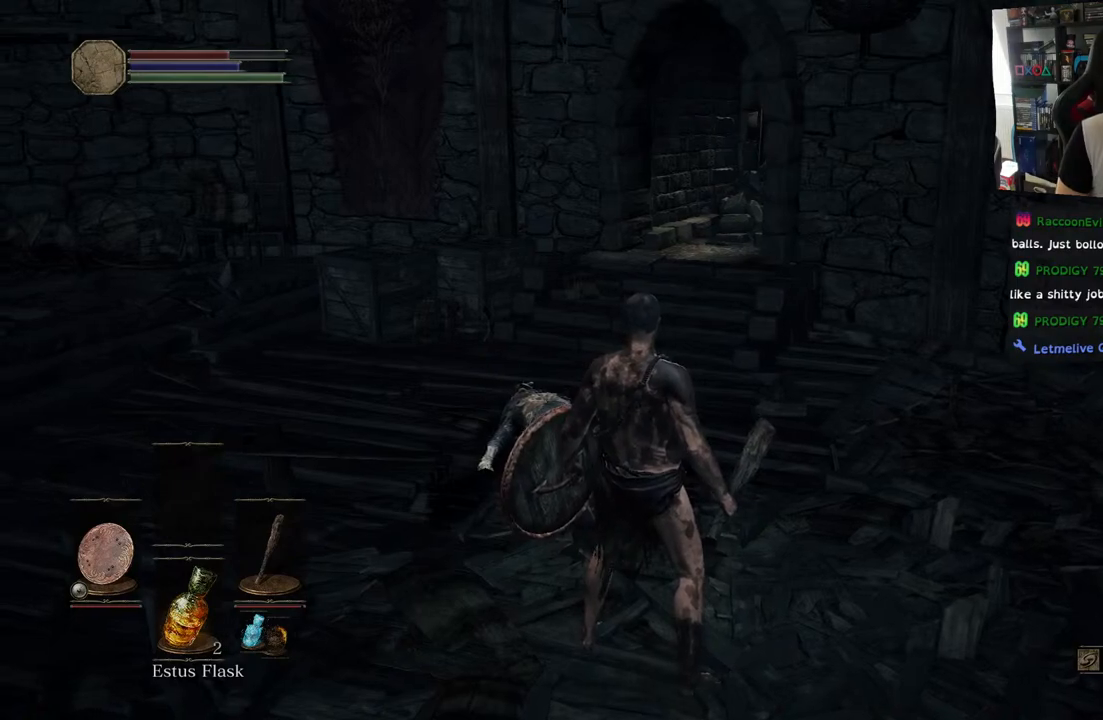
{"buttons": [], "left_stick": "up", "right_stick": "center", "events": [[100, "left_stick", "up"]]}
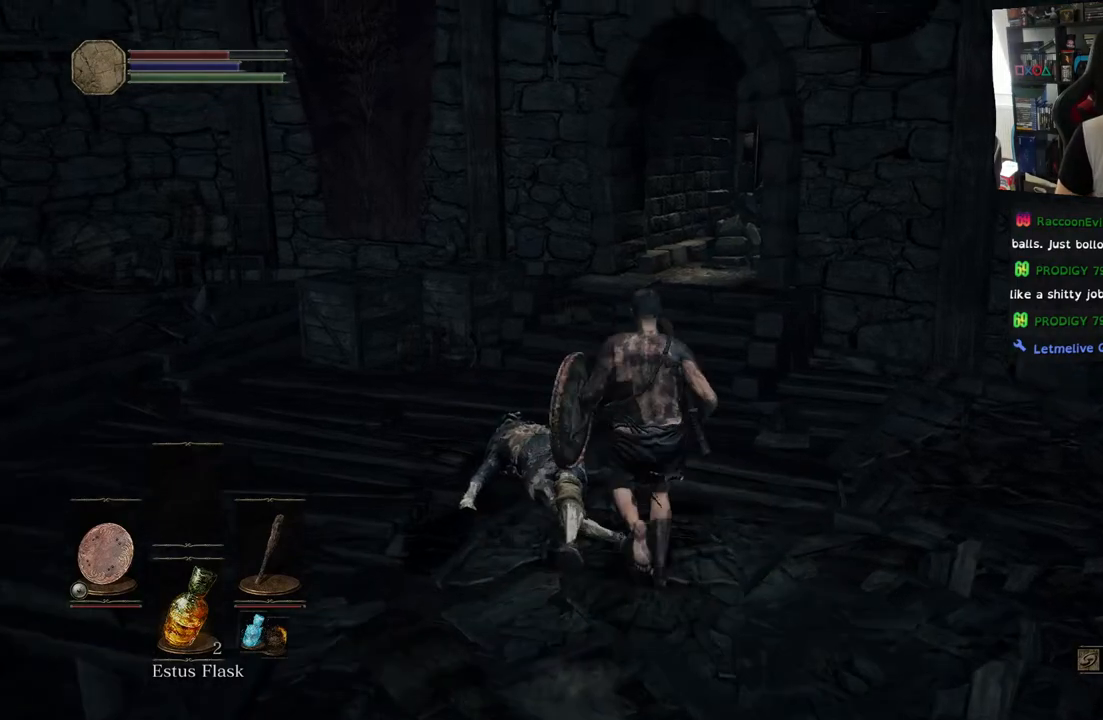
{"buttons": [], "left_stick": "up", "right_stick": "center", "events": []}
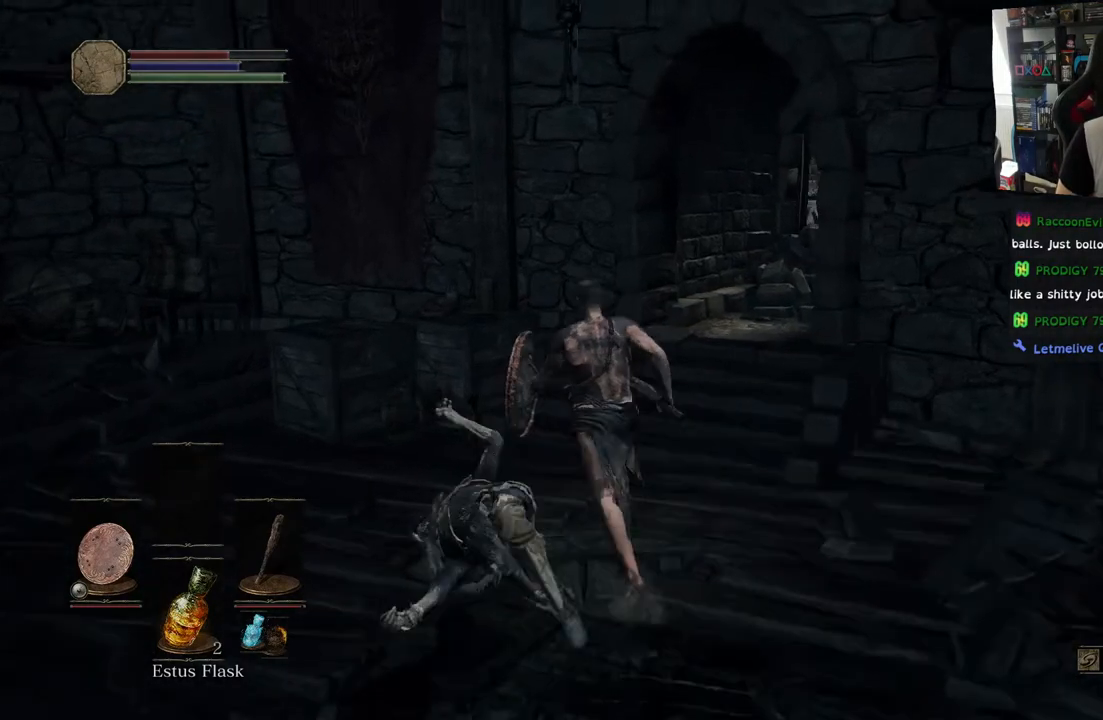
{"buttons": [], "left_stick": "up", "right_stick": "center", "events": [[33, "CIRCLE", "down"], [133, "CIRCLE", "up"]]}
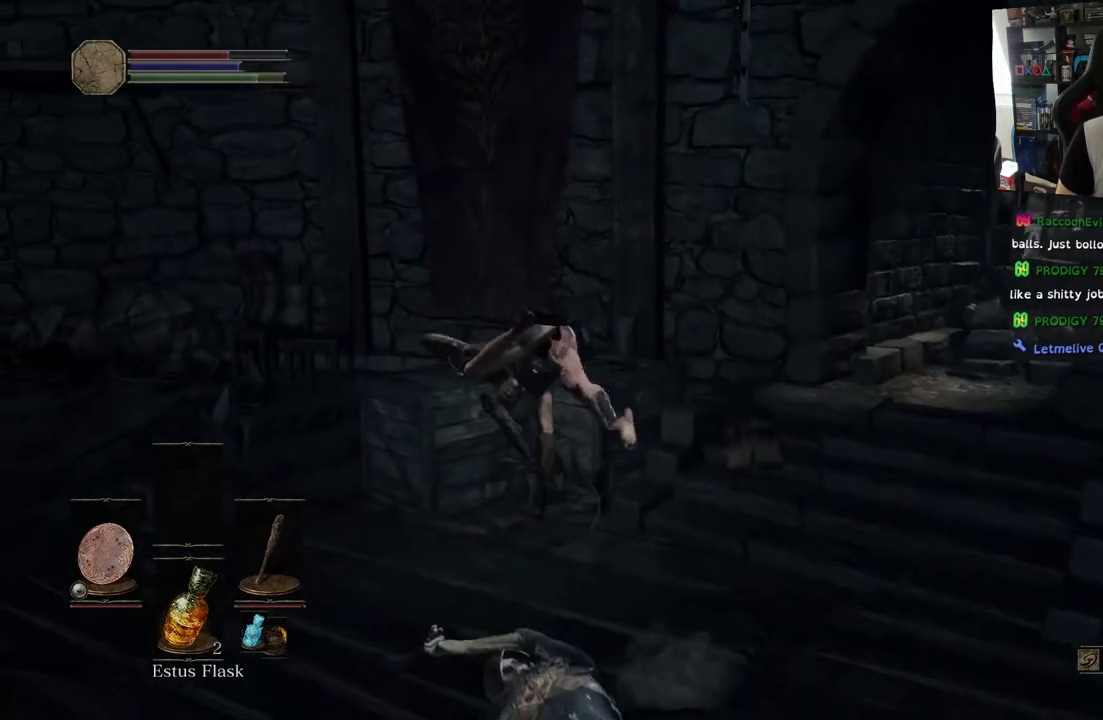
{"buttons": [], "left_stick": "up-right", "right_stick": "center", "events": [[217, "right_stick", "right"], [250, "left_stick", "up-right"], [483, "right_stick", "center"]]}
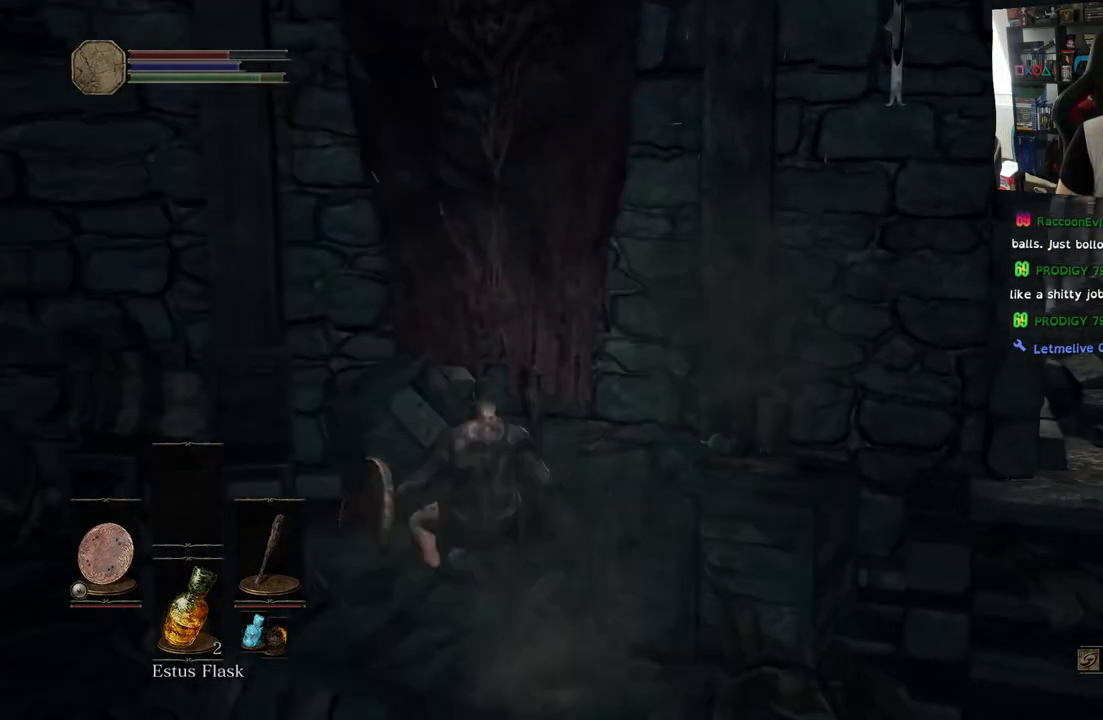
{"buttons": [], "left_stick": "right", "right_stick": "center", "events": [[83, "CIRCLE", "down"], [183, "CIRCLE", "up"], [333, "left_stick", "right"]]}
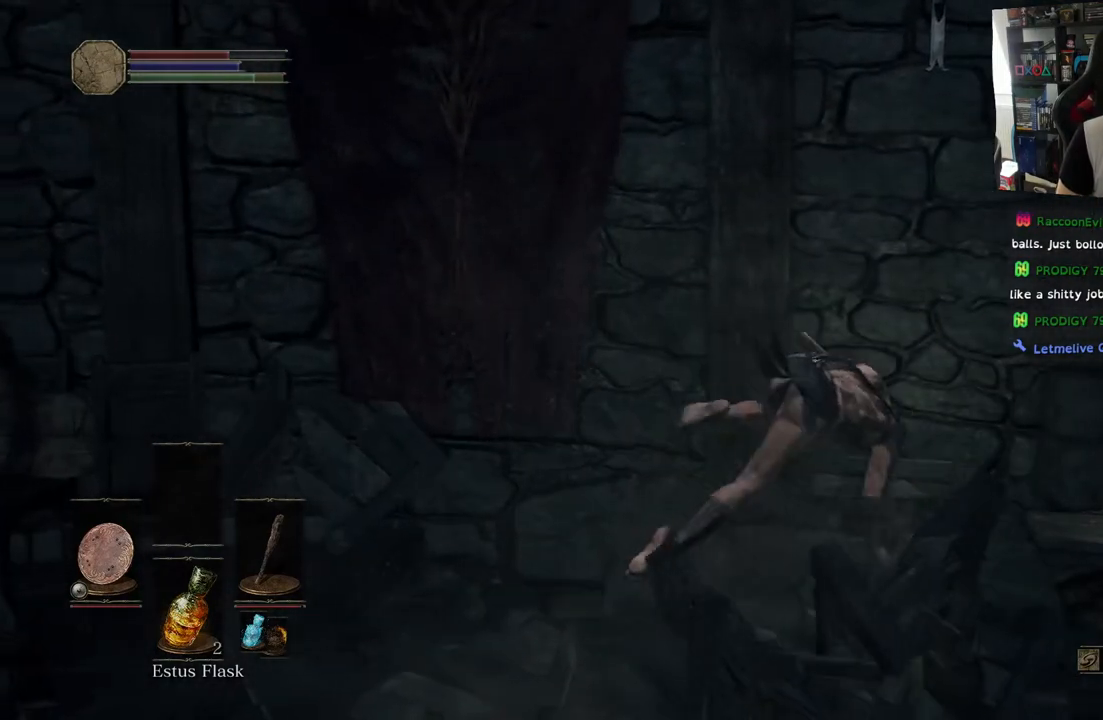
{"buttons": [], "left_stick": "down-right", "right_stick": "center", "events": [[67, "right_stick", "right"], [250, "right_stick", "center"], [317, "left_stick", "down-right"]]}
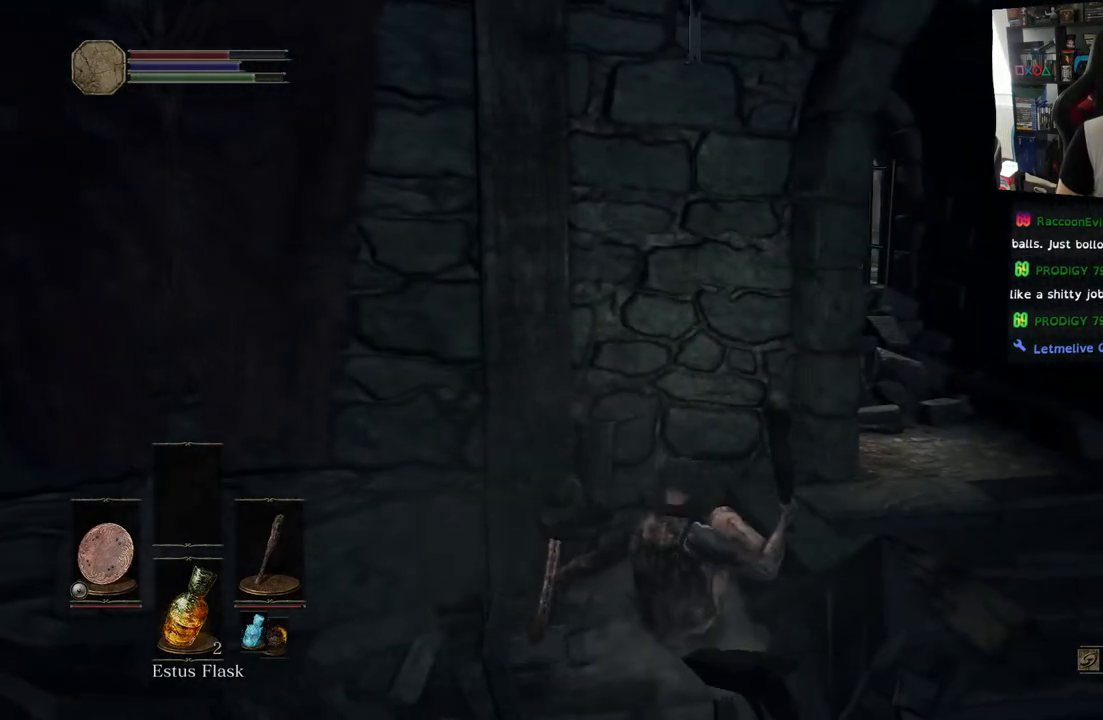
{"buttons": [], "left_stick": "down-right", "right_stick": "center", "events": [[300, "right_stick", "left"], [500, "right_stick", "center"]]}
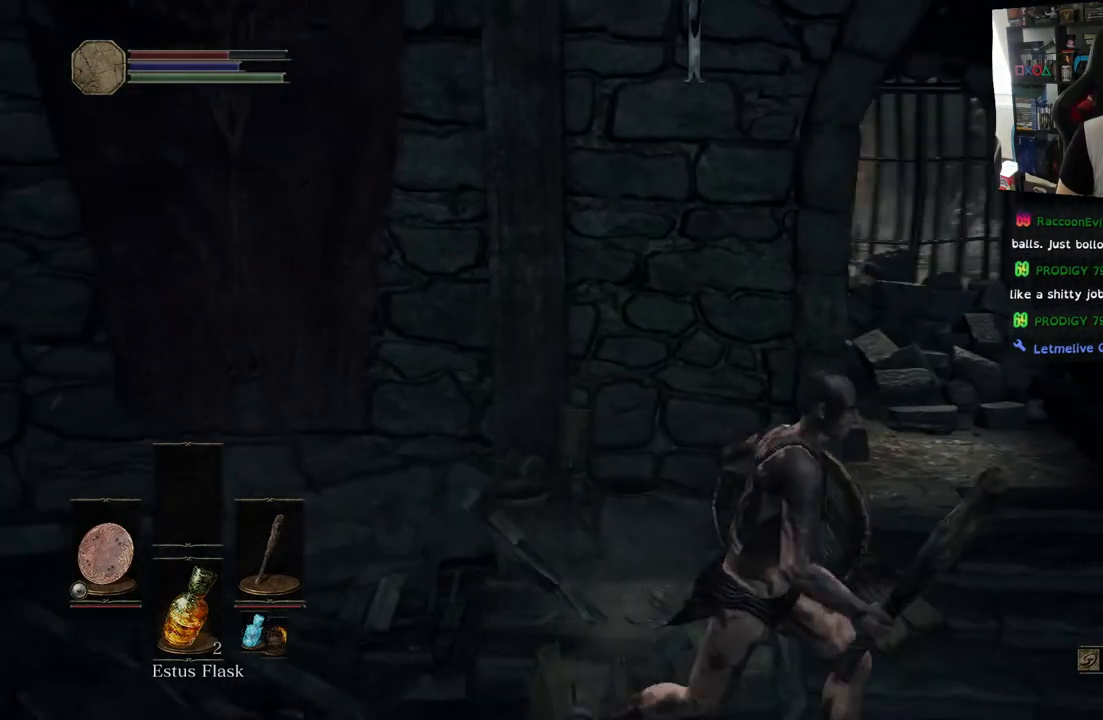
{"buttons": [], "left_stick": "up", "right_stick": "center", "events": [[33, "left_stick", "right"], [167, "left_stick", "up-right"], [450, "left_stick", "up"]]}
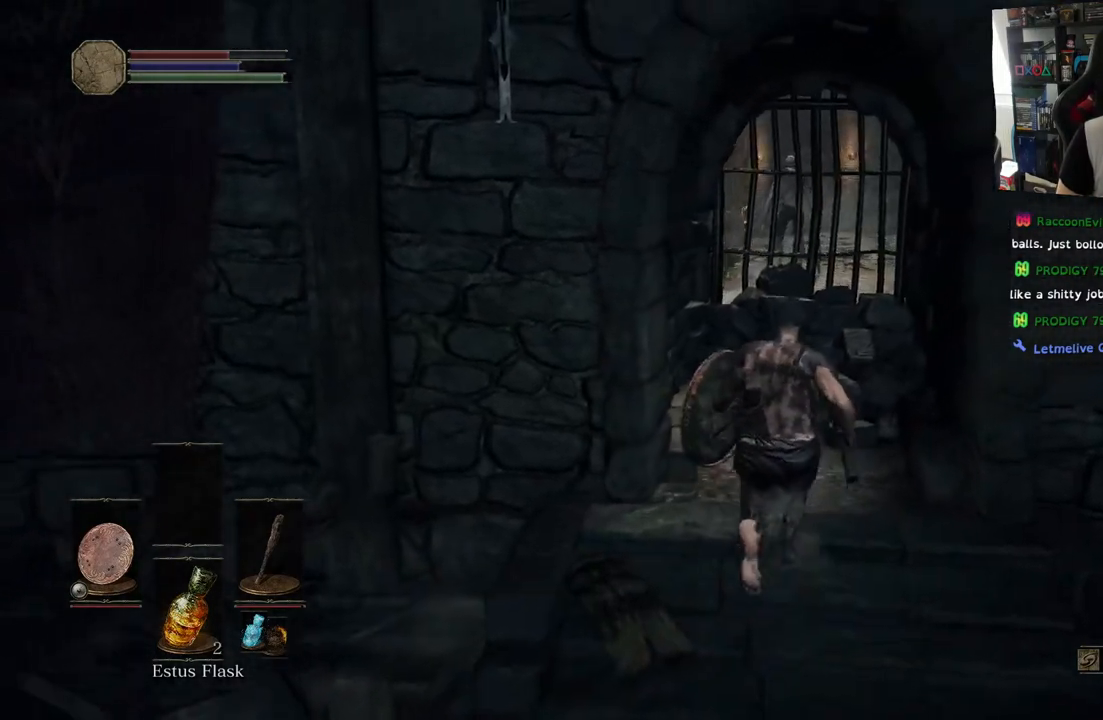
{"buttons": [], "left_stick": "up", "right_stick": "center", "events": []}
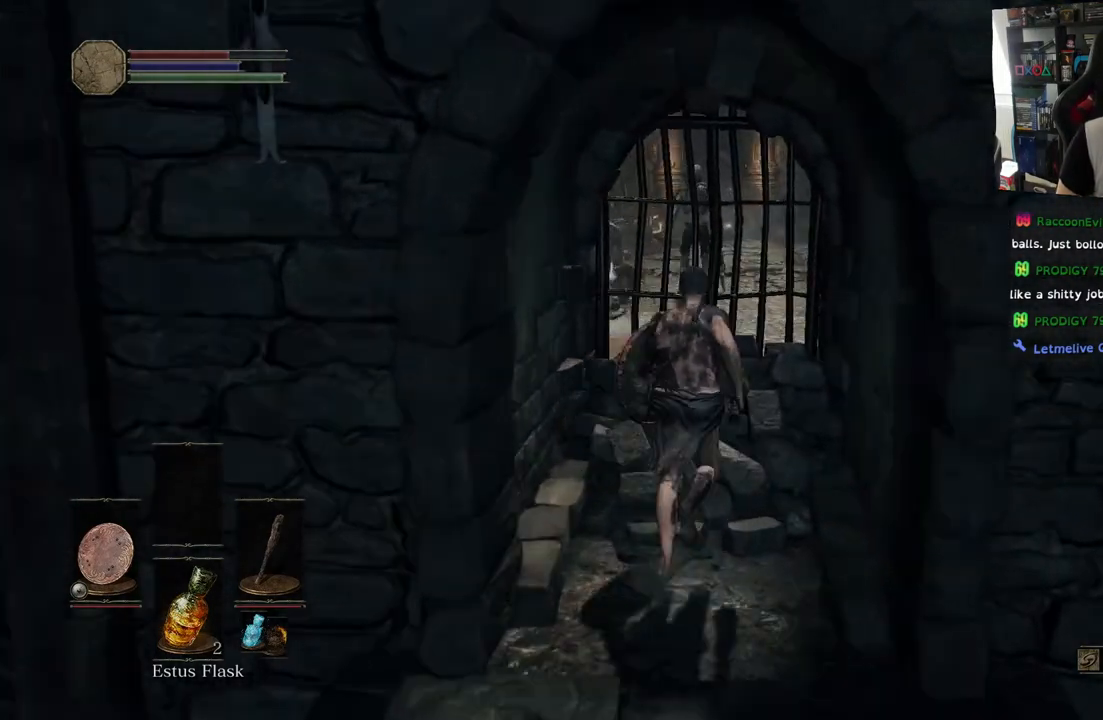
{"buttons": [], "left_stick": "right", "right_stick": "center", "events": [[467, "left_stick", "right"]]}
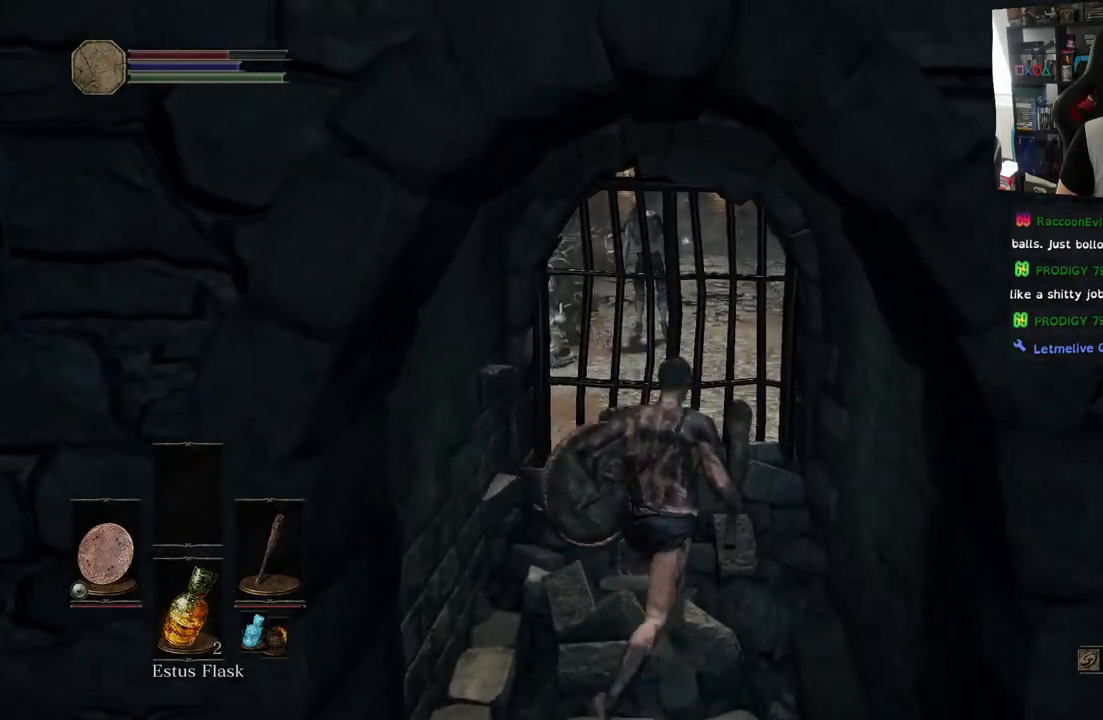
{"buttons": [], "left_stick": "right", "right_stick": "right", "events": [[33, "right_stick", "right"], [50, "left_stick", "down-right"], [450, "left_stick", "right"]]}
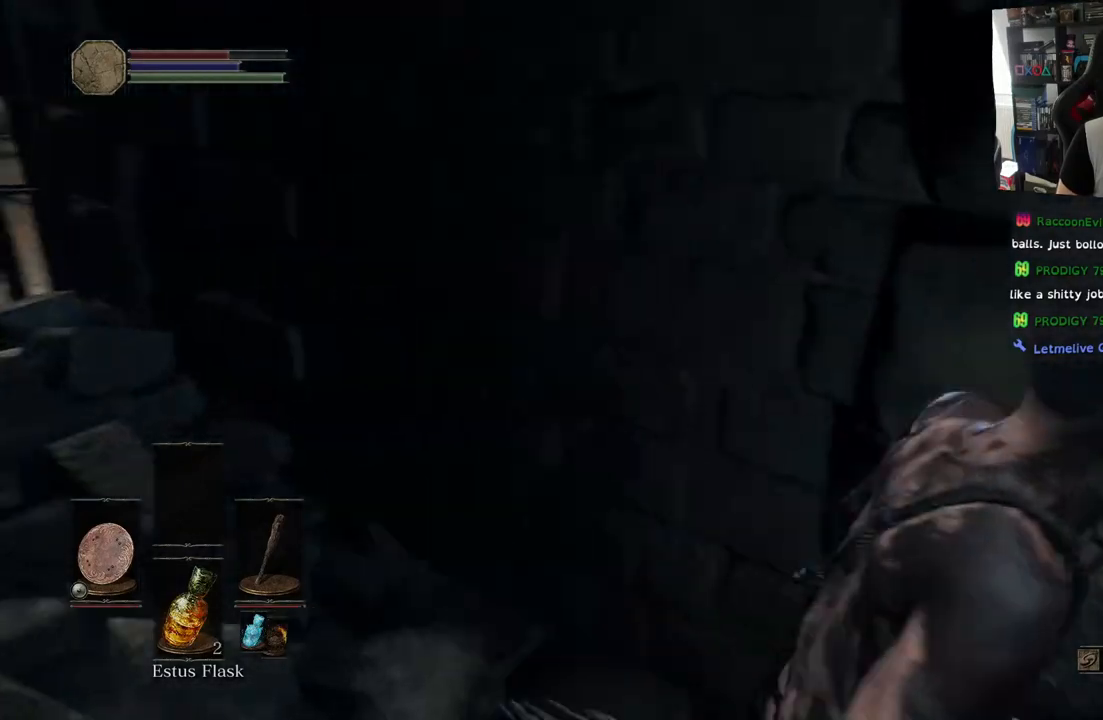
{"buttons": [], "left_stick": "up-right", "right_stick": "right", "events": [[283, "left_stick", "up-right"]]}